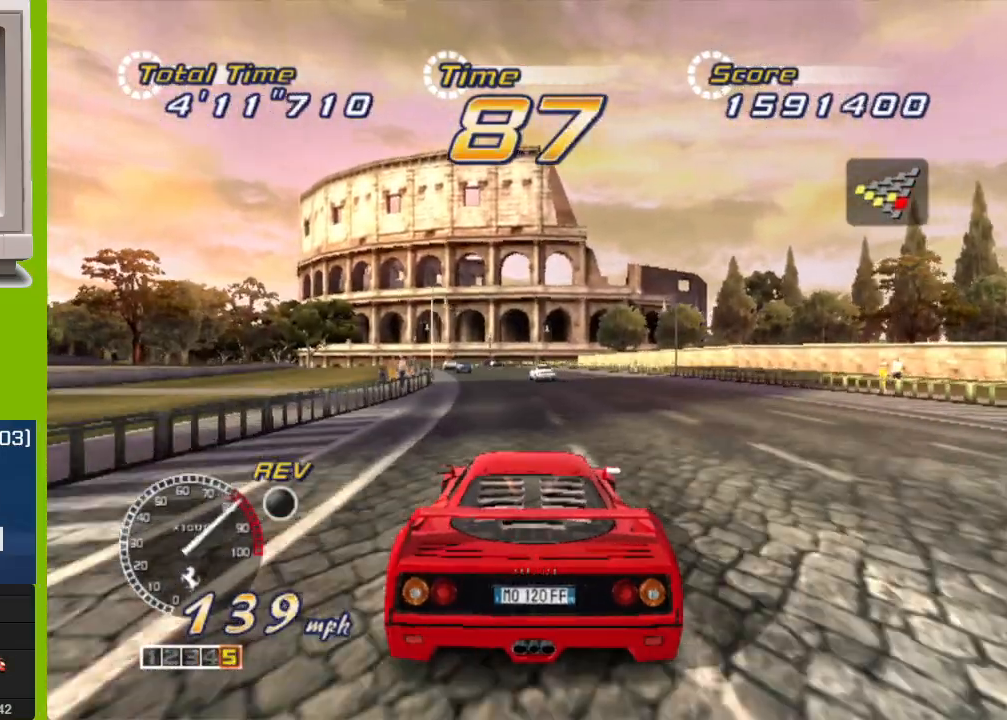
Gameplay with a controller (Xbox layout); each line is a JSON object with the inputs held at the frame after it. "events" lists button and stick changes between this image and that frame as [ms after this image, input, new state], when the widget could be followed in between. Not read: L3 R3 right_stick.
{"buttons": ["R2"], "left_stick": "center", "events": [[150, "left_stick", "center"]]}
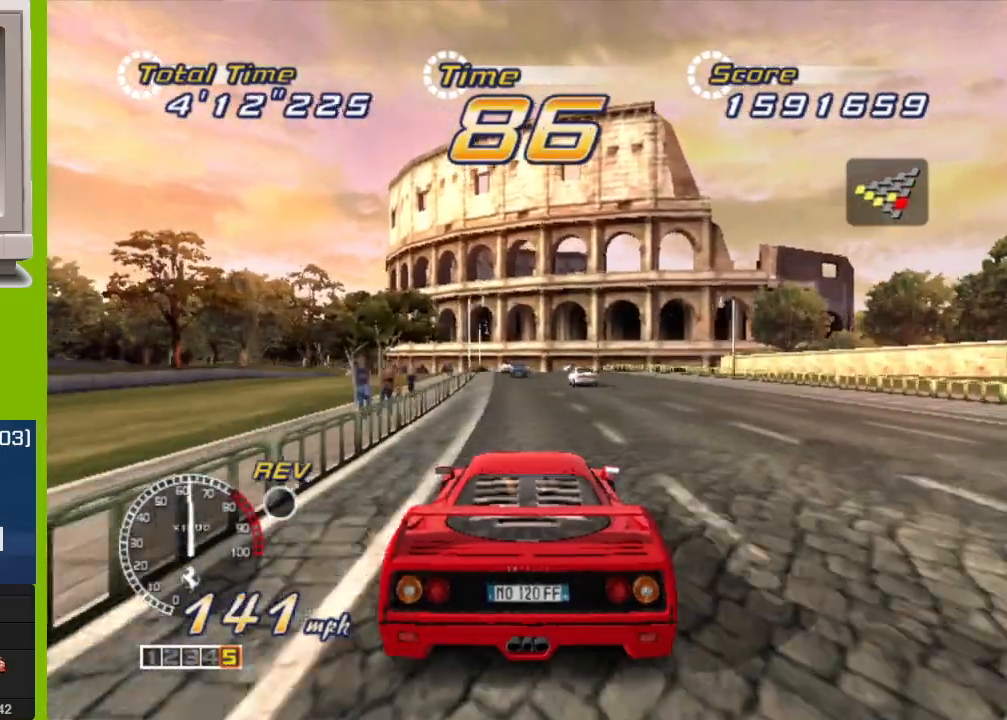
{"buttons": ["R2"], "left_stick": "center", "events": []}
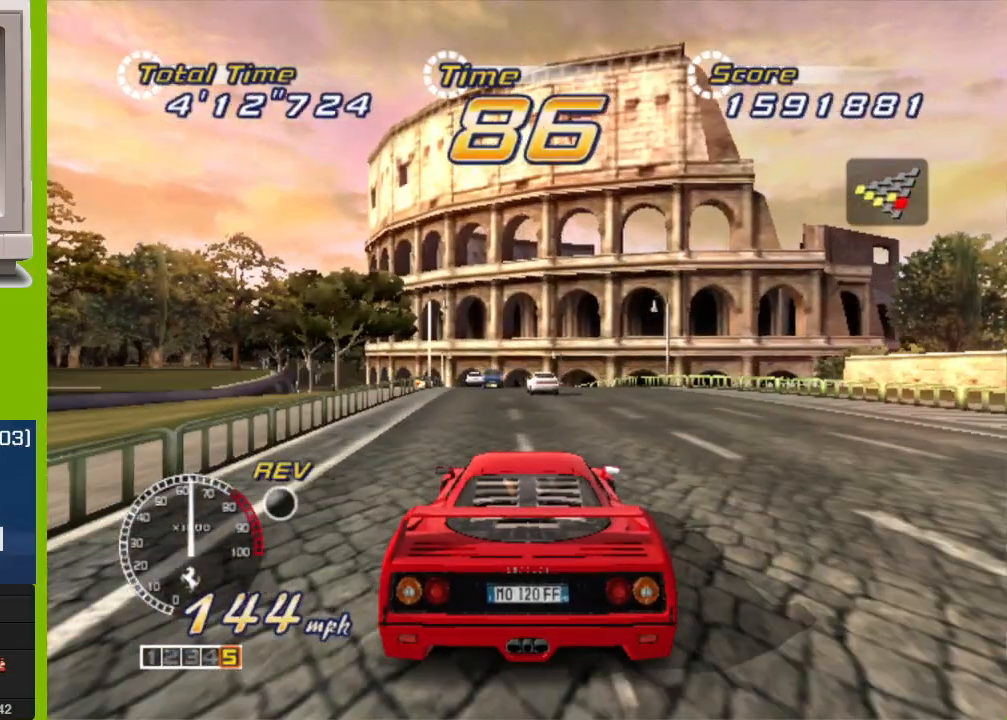
{"buttons": ["R2"], "left_stick": "center", "events": [[167, "left_stick", "left"], [300, "left_stick", "center"]]}
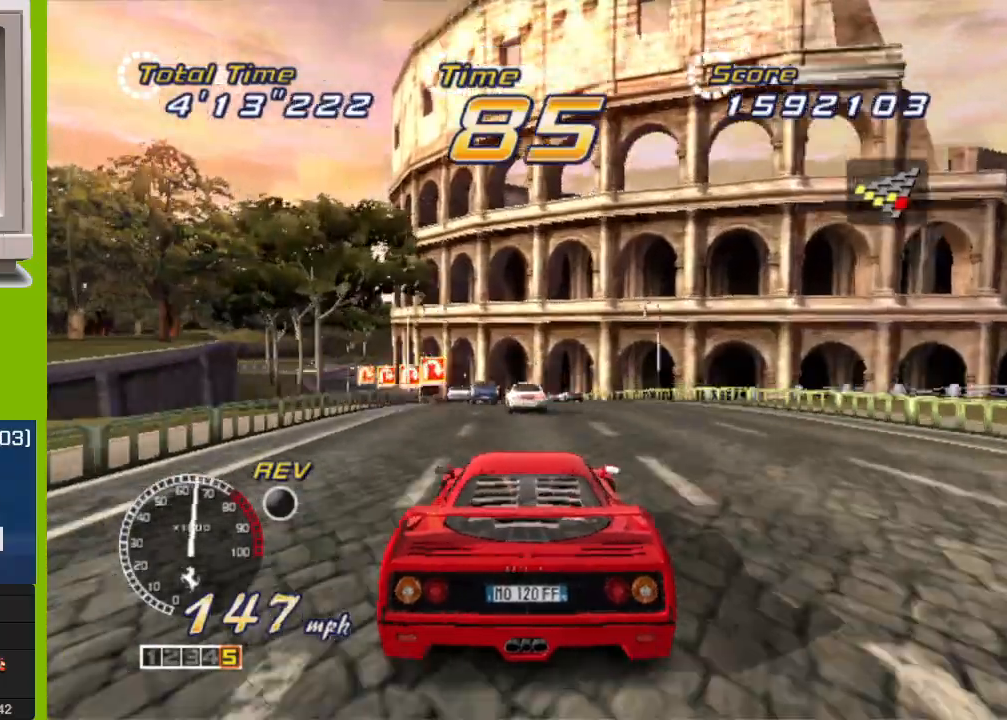
{"buttons": ["R2"], "left_stick": "left", "events": [[267, "left_stick", "left"]]}
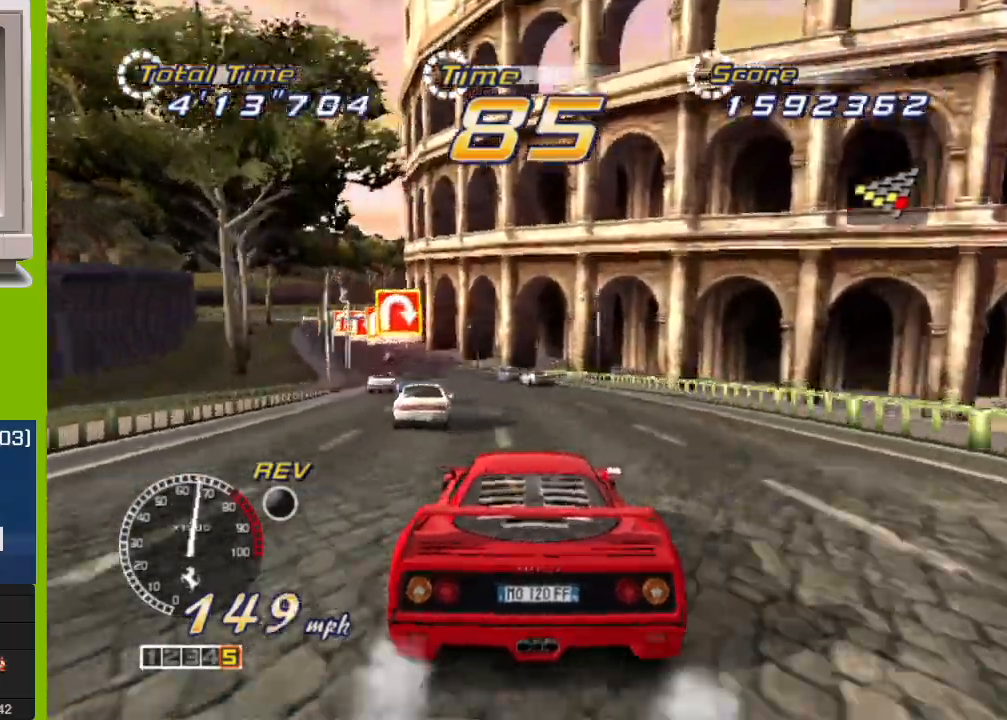
{"buttons": ["R2"], "left_stick": "left", "events": [[317, "R2", "up"], [467, "R2", "down"]]}
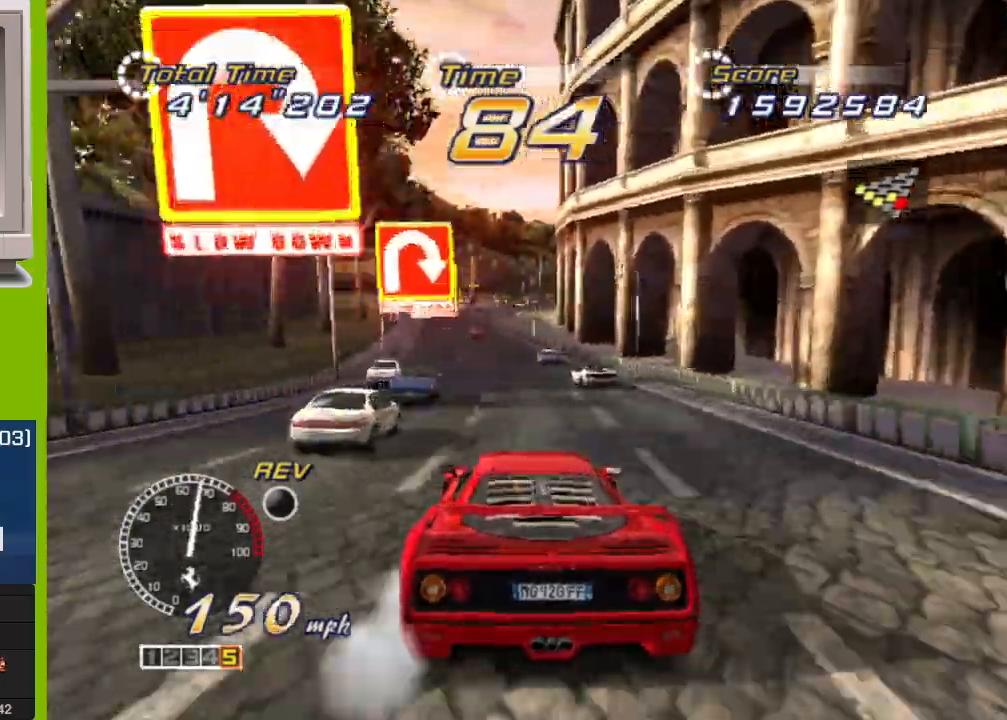
{"buttons": ["R2"], "left_stick": "up-left", "events": [[33, "left_stick", "center"], [383, "left_stick", "up-left"]]}
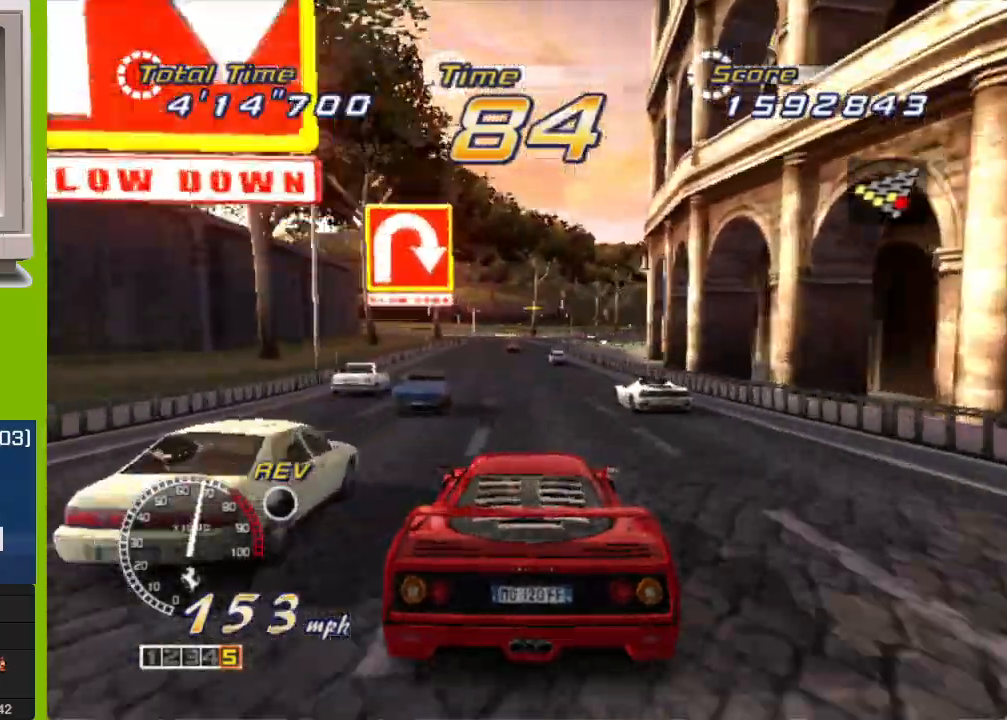
{"buttons": ["R2"], "left_stick": "center", "events": [[17, "left_stick", "center"]]}
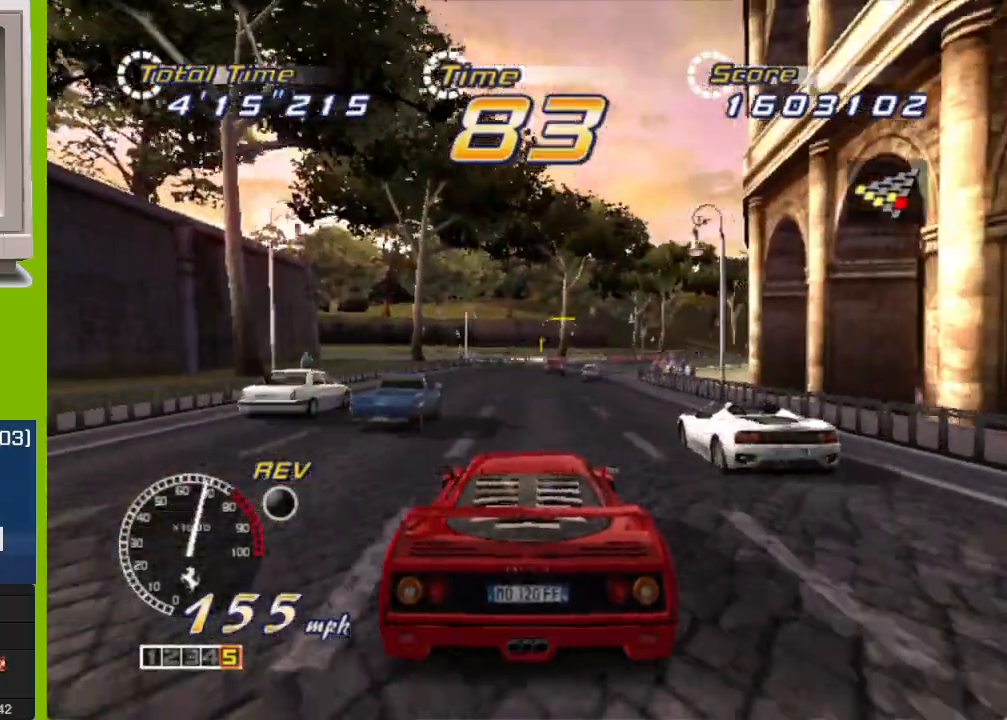
{"buttons": ["R2"], "left_stick": "right", "events": [[83, "left_stick", "right"], [250, "left_stick", "center"], [317, "left_stick", "right"]]}
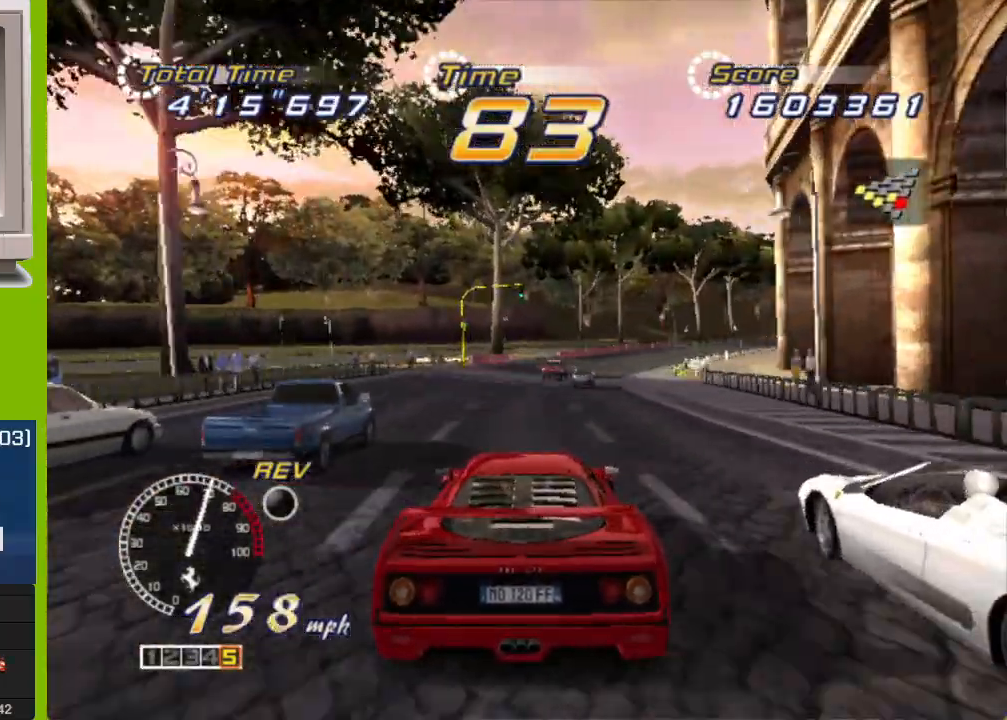
{"buttons": ["R2"], "left_stick": "right", "events": [[167, "left_stick", "center"], [267, "left_stick", "right"]]}
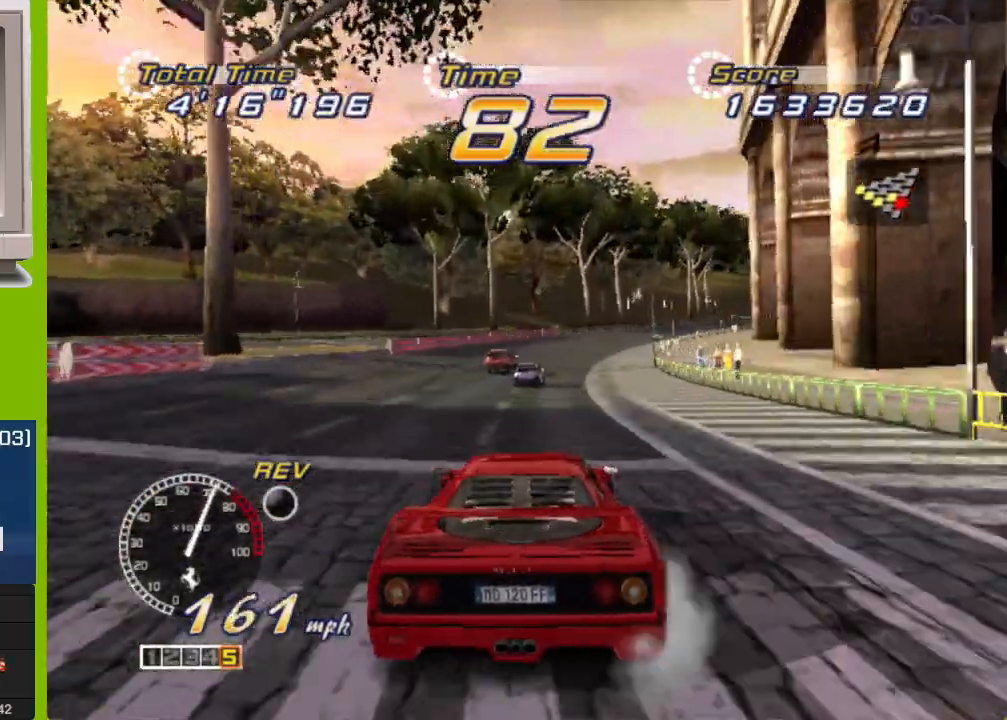
{"buttons": ["R2"], "left_stick": "right", "events": [[317, "left_stick", "center"], [450, "left_stick", "right"]]}
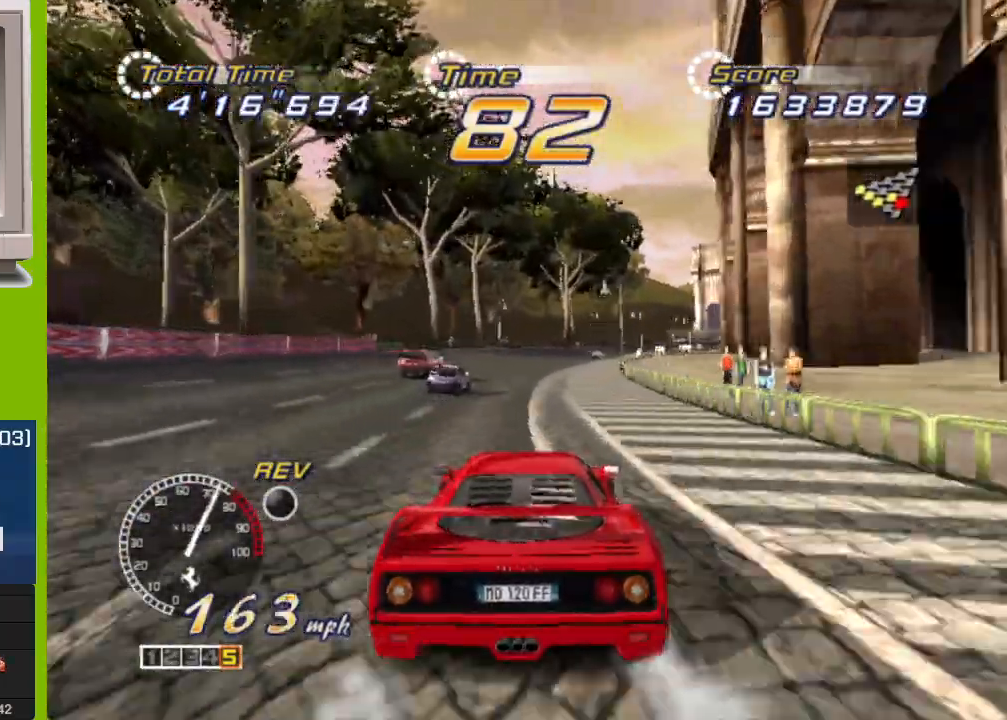
{"buttons": ["R2"], "left_stick": "right", "events": [[217, "left_stick", "center"], [317, "left_stick", "right"]]}
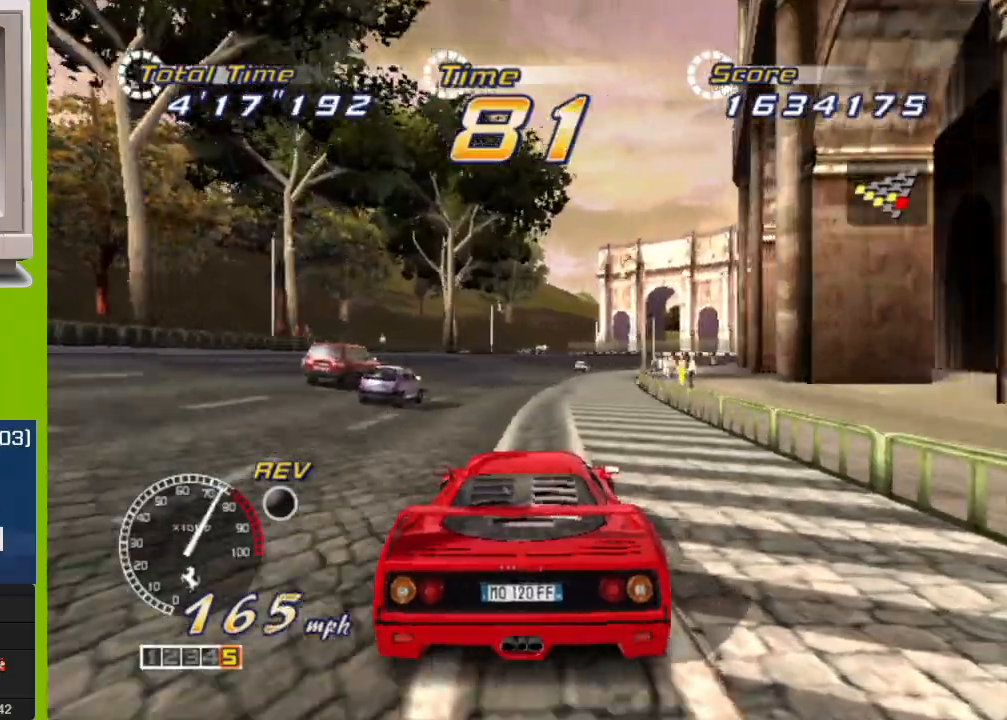
{"buttons": ["R2"], "left_stick": "right", "events": []}
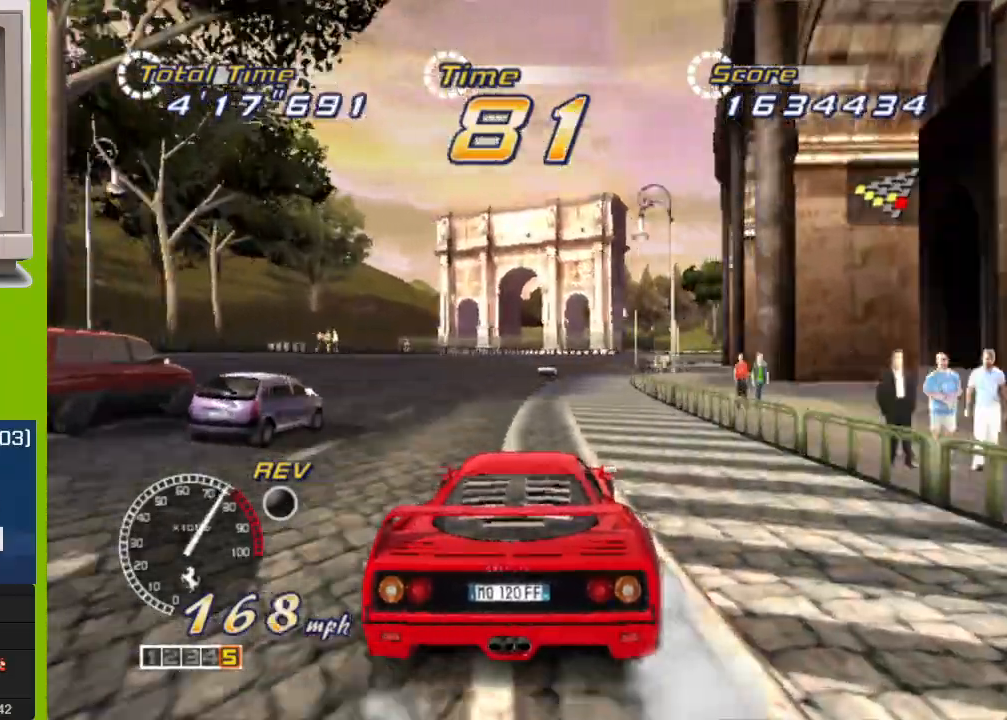
{"buttons": ["R2"], "left_stick": "right", "events": []}
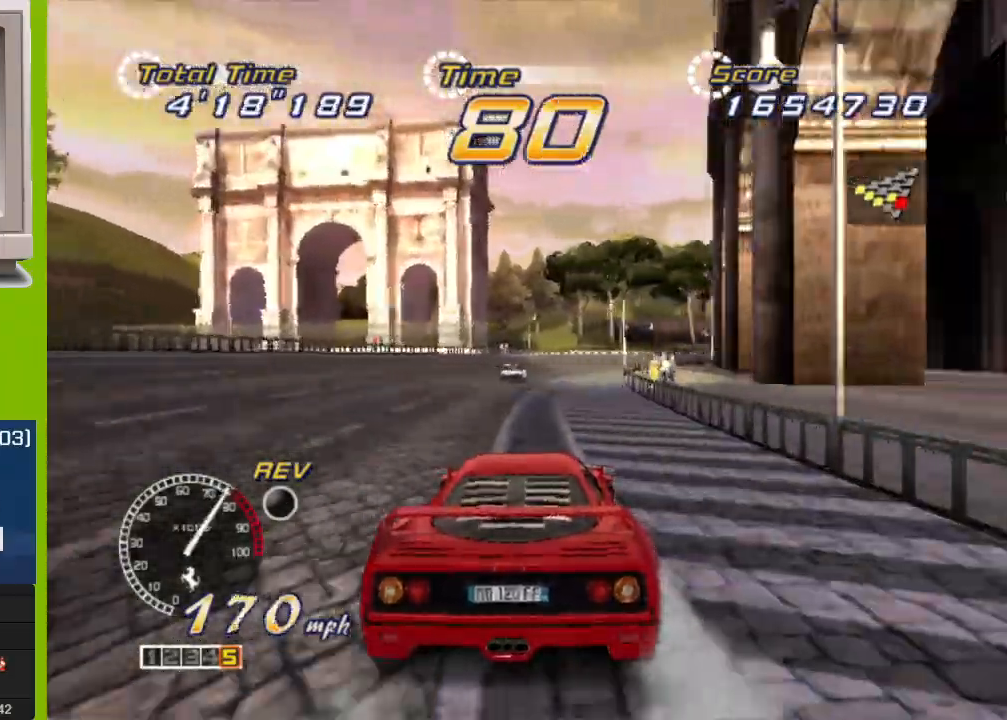
{"buttons": ["R2"], "left_stick": "right", "events": []}
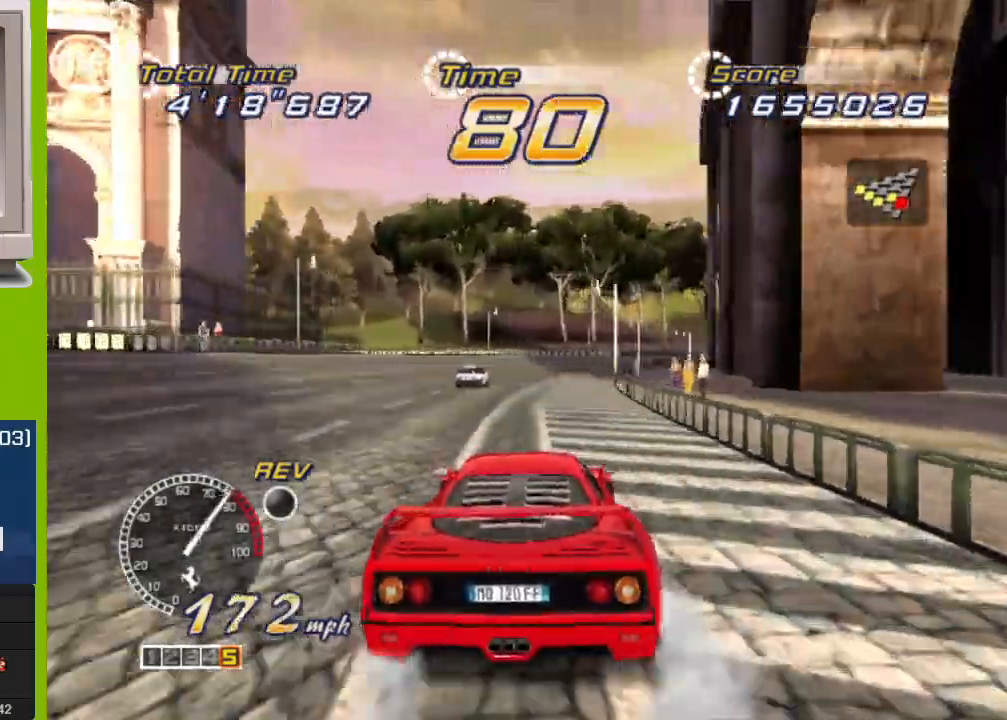
{"buttons": ["R2"], "left_stick": "right", "events": []}
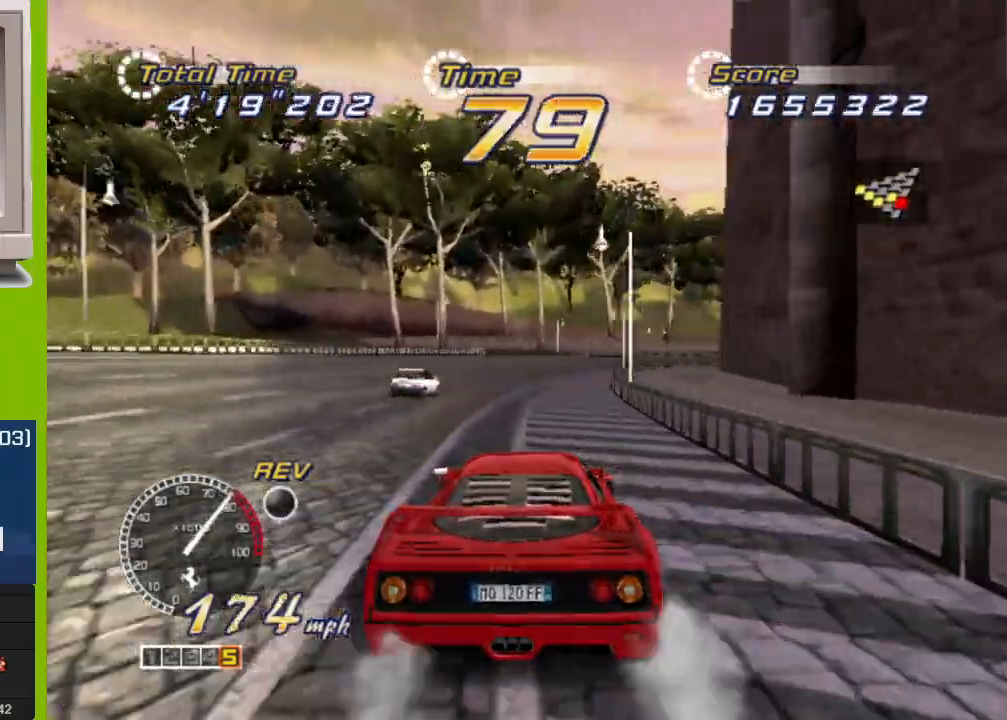
{"buttons": ["R2"], "left_stick": "center", "events": [[467, "left_stick", "center"]]}
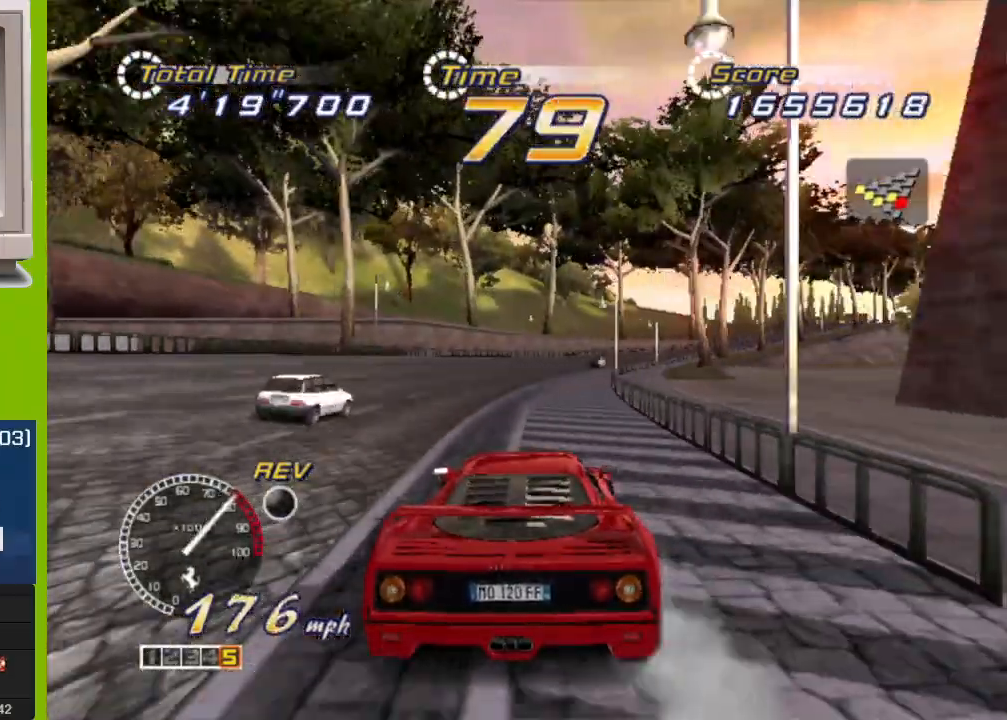
{"buttons": ["R2"], "left_stick": "right", "events": [[67, "left_stick", "right"]]}
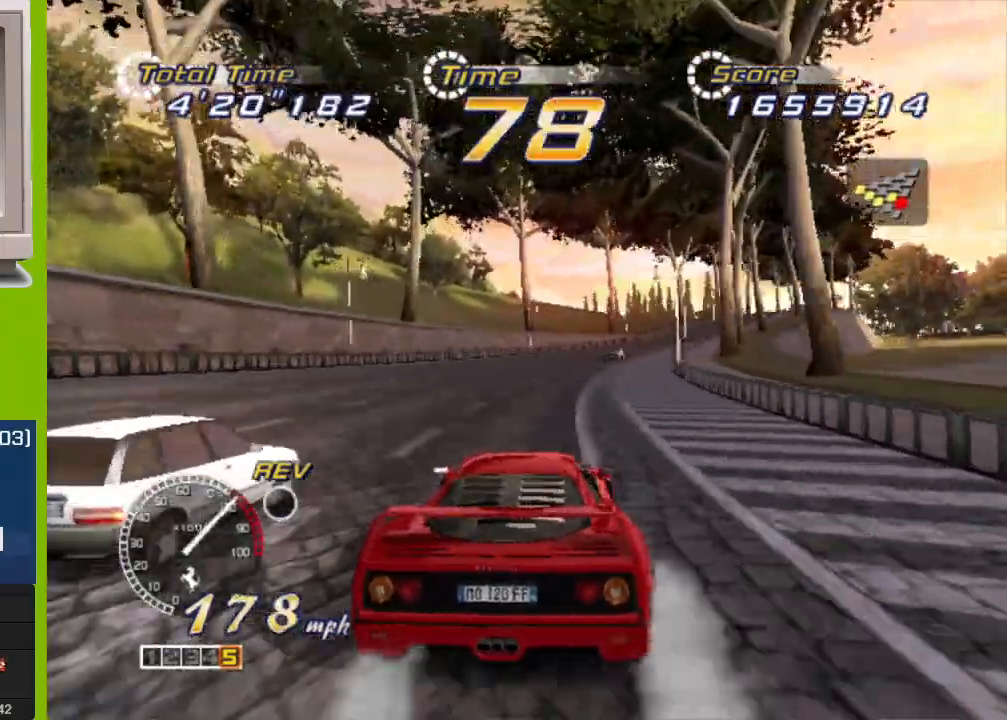
{"buttons": [], "left_stick": "right", "events": [[500, "R2", "up"]]}
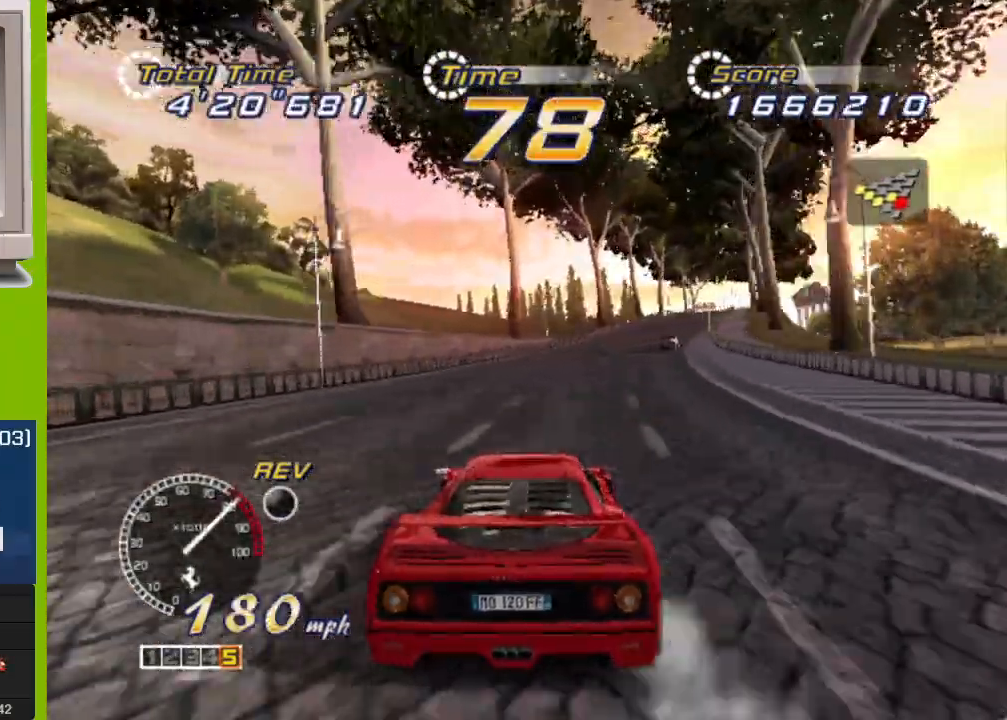
{"buttons": ["R2"], "left_stick": "right", "events": [[267, "R2", "down"]]}
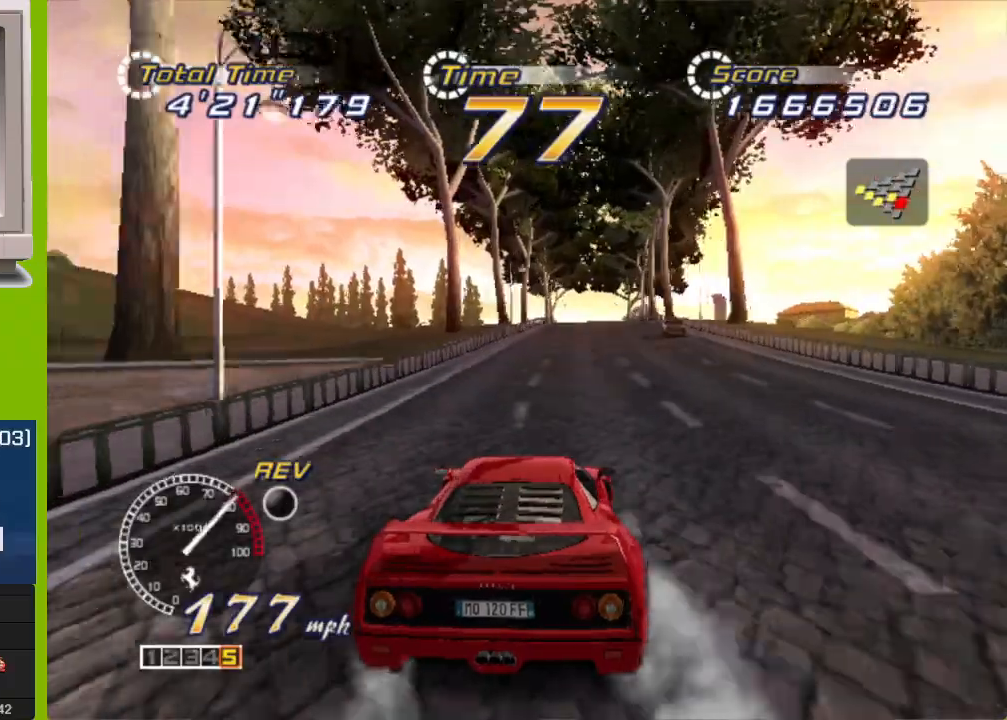
{"buttons": ["R2"], "left_stick": "center", "events": [[100, "left_stick", "center"], [200, "left_stick", "right"], [350, "left_stick", "center"]]}
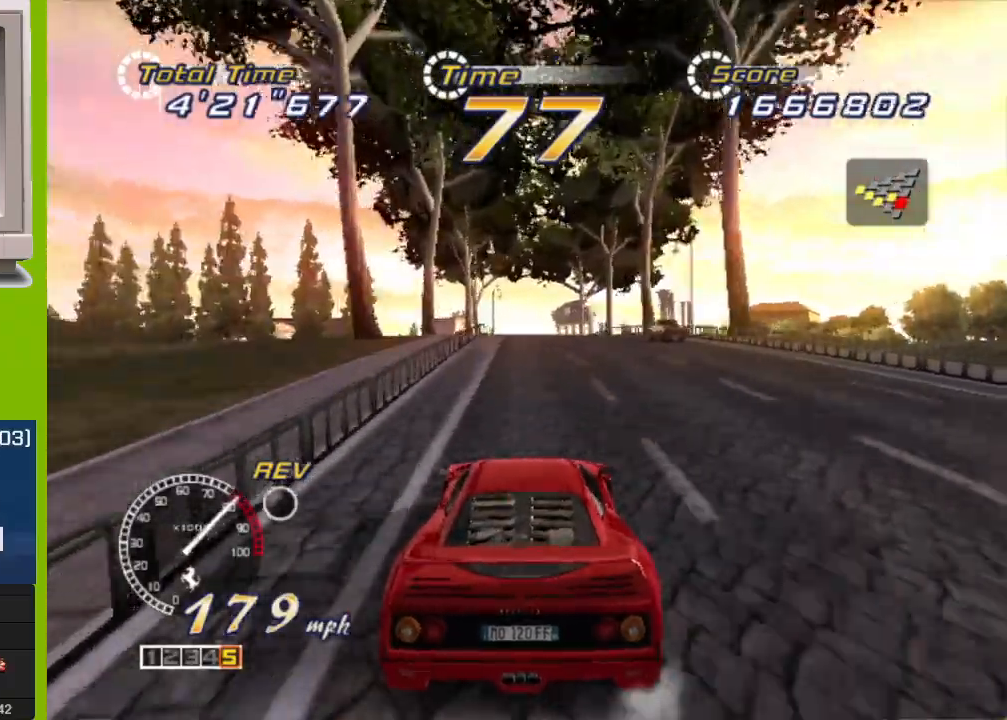
{"buttons": ["R2"], "left_stick": "left", "events": [[467, "left_stick", "left"]]}
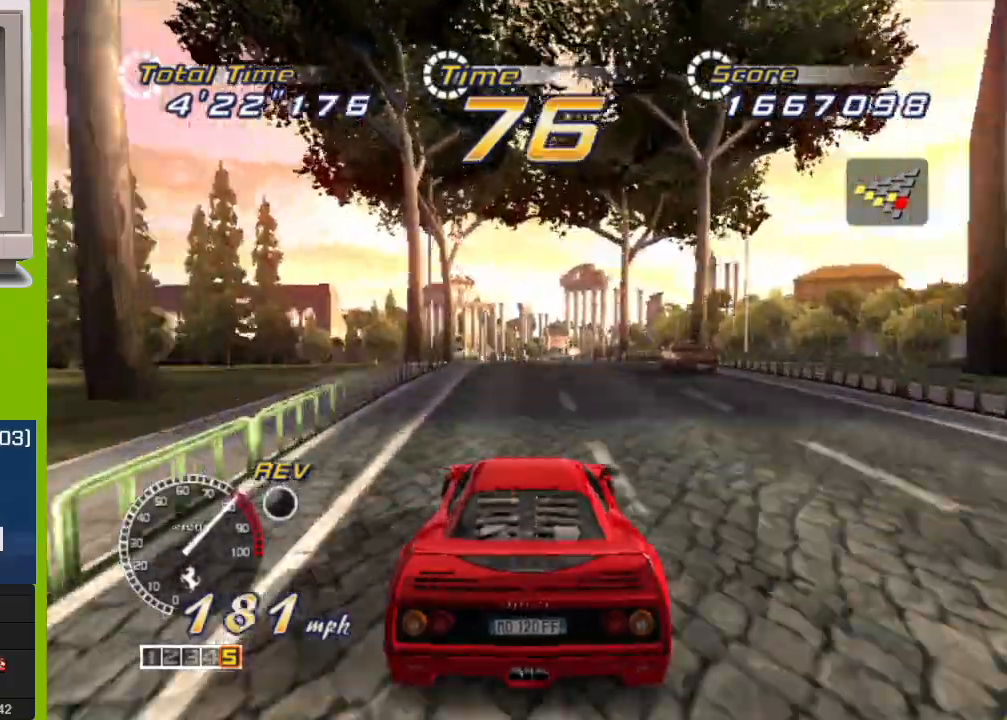
{"buttons": ["R2"], "left_stick": "center", "events": [[67, "left_stick", "center"]]}
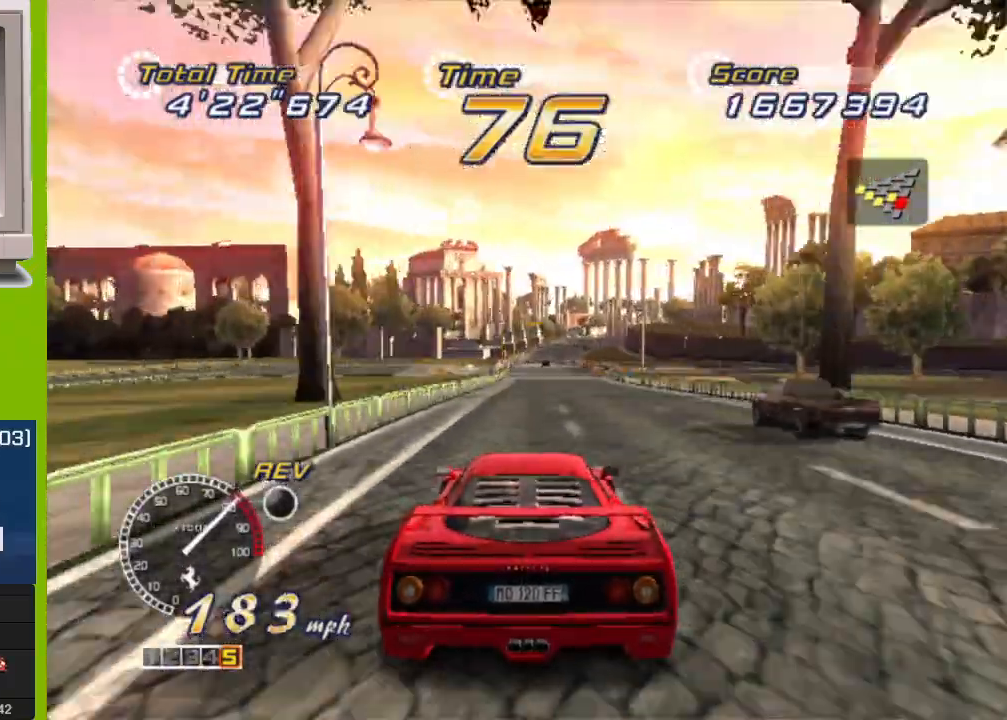
{"buttons": ["R2"], "left_stick": "center", "events": []}
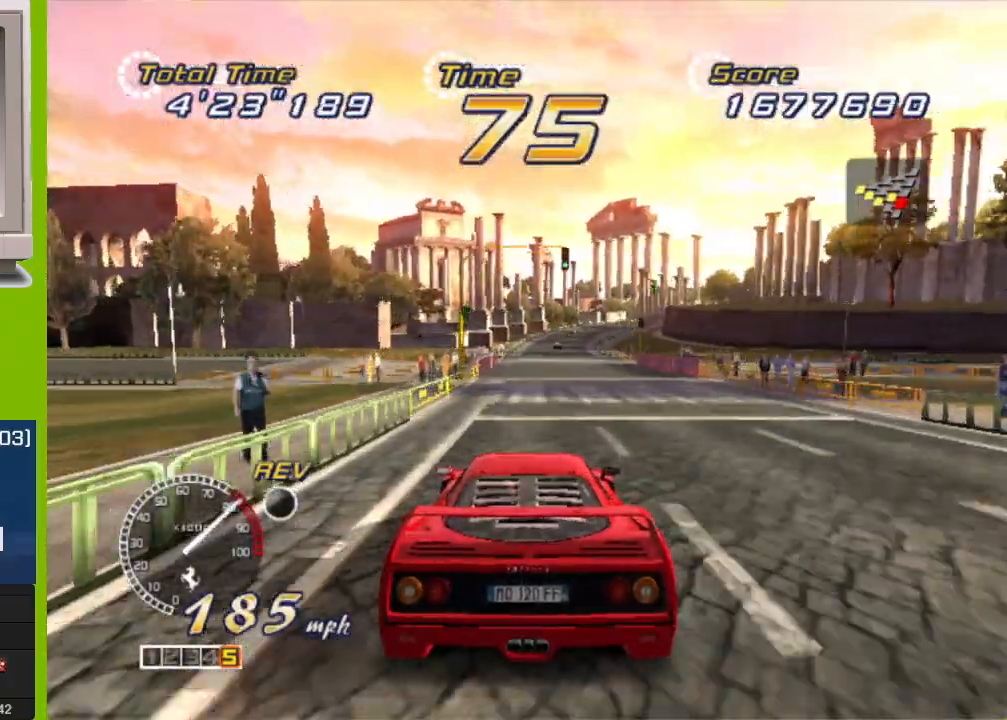
{"buttons": ["R2"], "left_stick": "center", "events": [[300, "left_stick", "right"], [450, "left_stick", "center"]]}
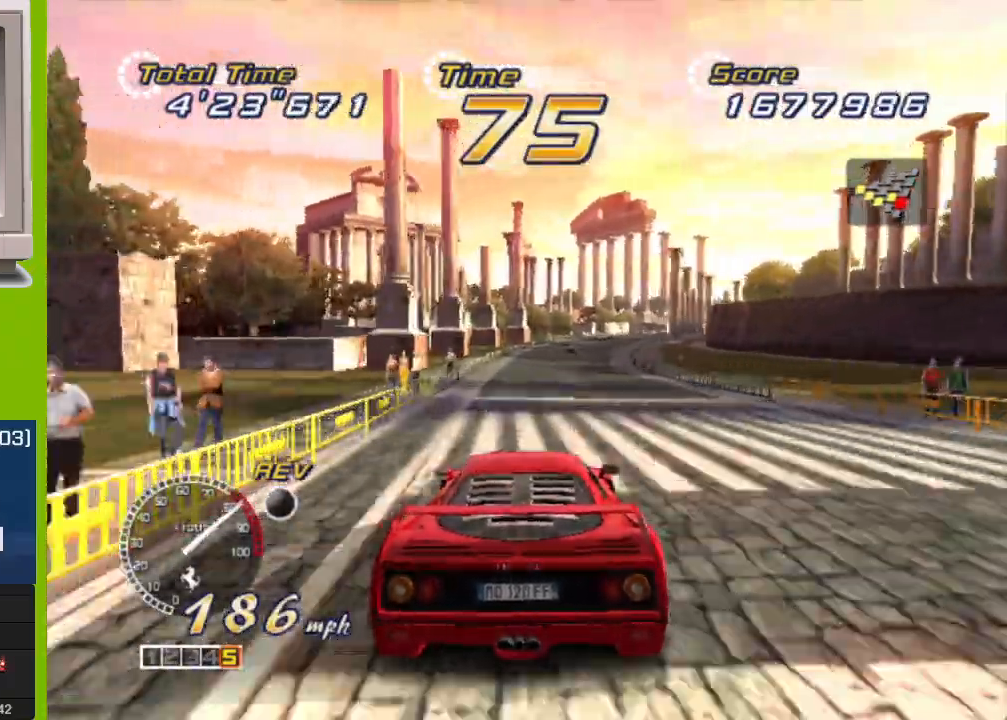
{"buttons": ["R2"], "left_stick": "right", "events": [[183, "left_stick", "right"]]}
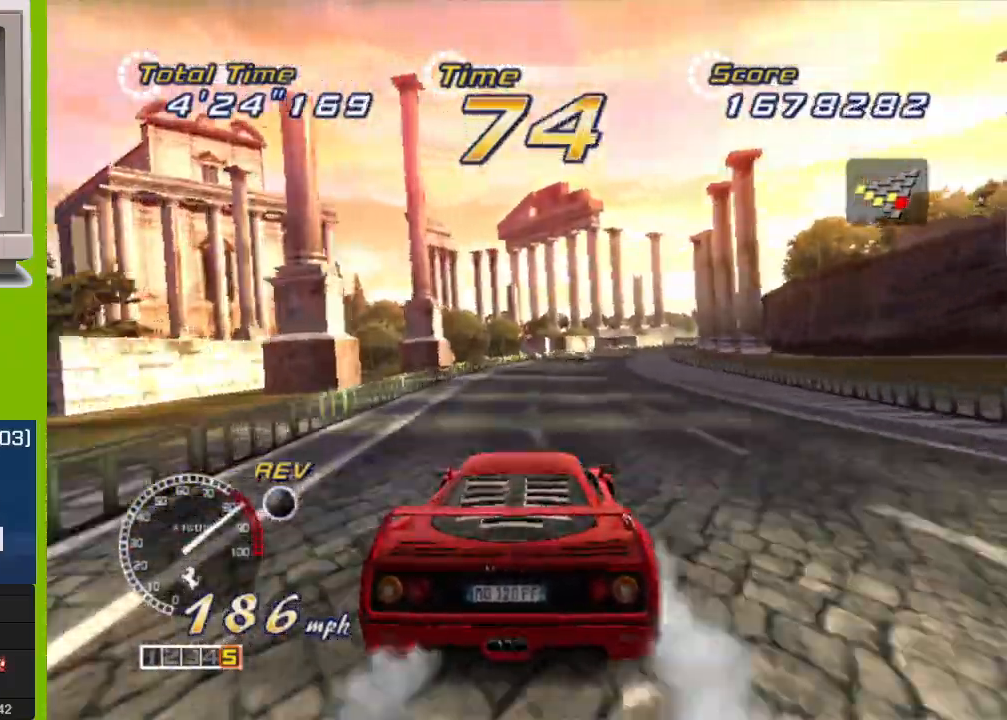
{"buttons": ["R2"], "left_stick": "right", "events": []}
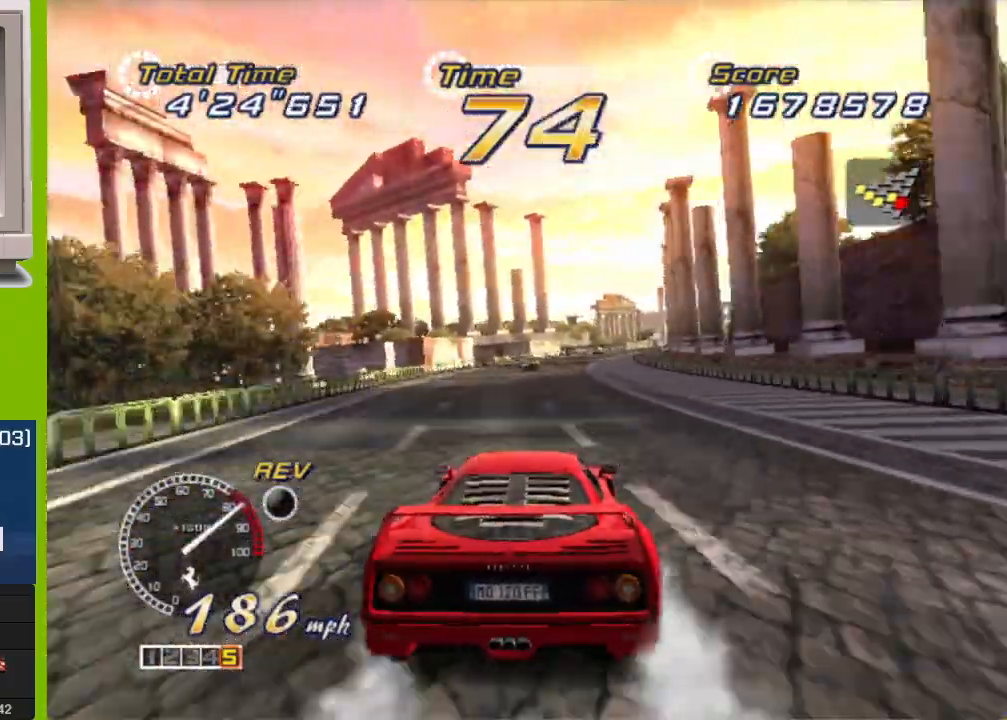
{"buttons": ["R2"], "left_stick": "center", "events": [[417, "left_stick", "center"]]}